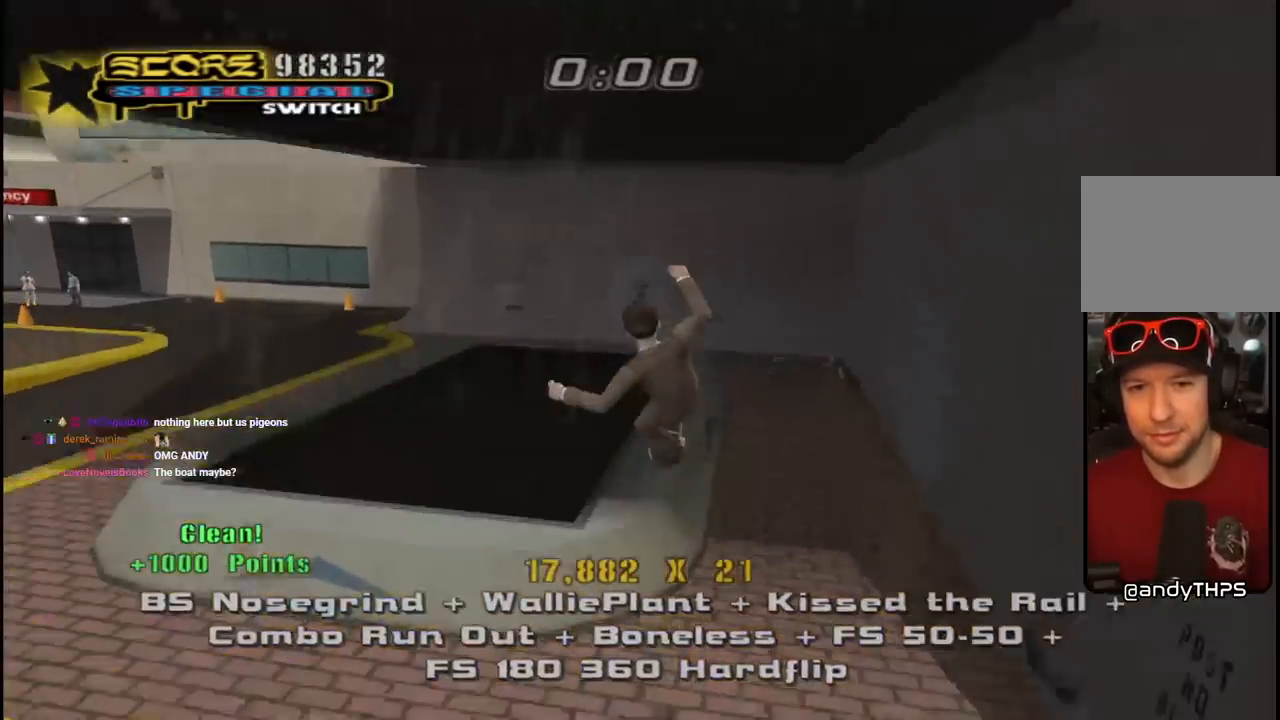
Gameplay with a controller (PlayStation layout); each line is a JSON object with the inputs held at the frame after it. "events" lists button and stick changes between this image and that frame as [ms after this image, input, new state], when the widget could be followed in between.
{"buttons": ["CROSS"], "left_stick": "center", "right_stick": "center", "events": [[17, "DPAD_RIGHT", "up"], [67, "SQUARE", "down"], [167, "SQUARE", "up"], [283, "CROSS", "down"], [350, "R2", "down"], [483, "R2", "up"]]}
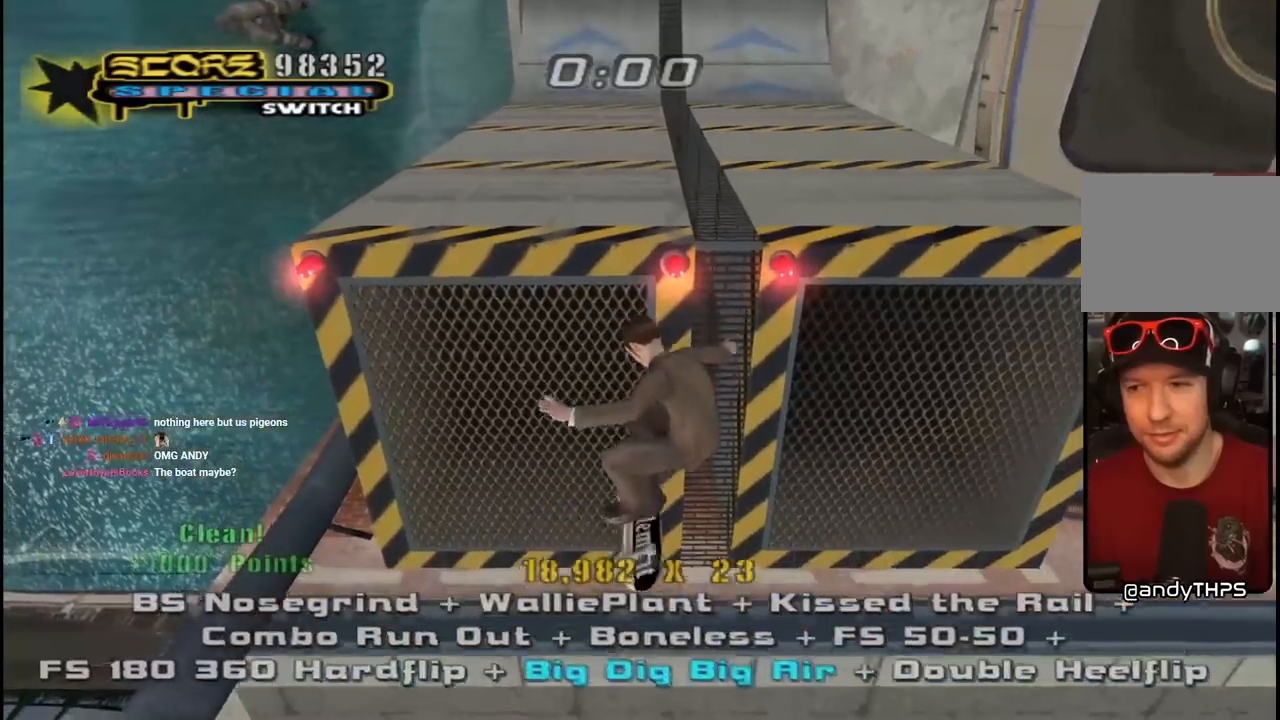
{"buttons": ["CROSS"], "left_stick": "center", "right_stick": "center"}
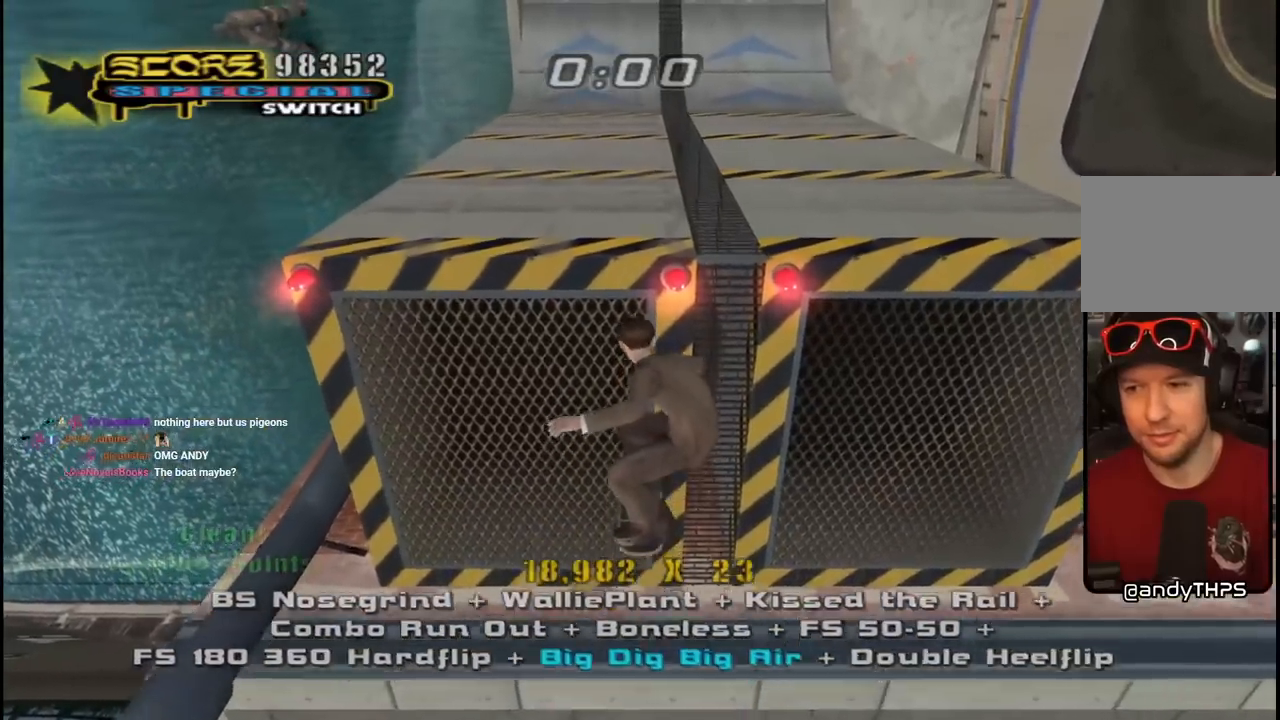
{"buttons": ["CROSS"], "left_stick": "center", "right_stick": "center", "events": [[367, "DPAD_UP", "down"], [467, "DPAD_UP", "up"]]}
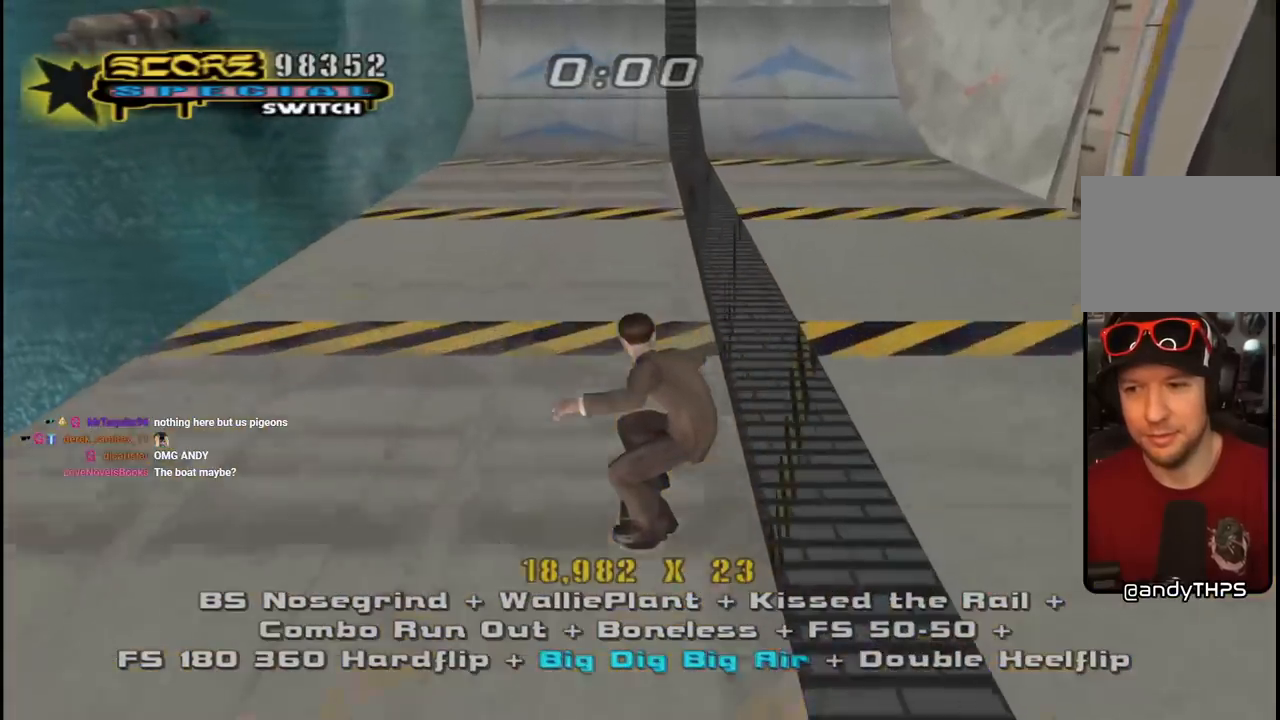
{"buttons": ["CROSS", "DPAD_UP"], "left_stick": "center", "right_stick": "center", "events": [[50, "DPAD_DOWN", "down"], [167, "DPAD_DOWN", "up"], [217, "DPAD_UP", "down"], [300, "DPAD_UP", "up"], [333, "DPAD_DOWN", "down"], [433, "DPAD_DOWN", "up"], [450, "DPAD_LEFT", "down"], [450, "DPAD_UP", "down"], [467, "DPAD_LEFT", "up"]]}
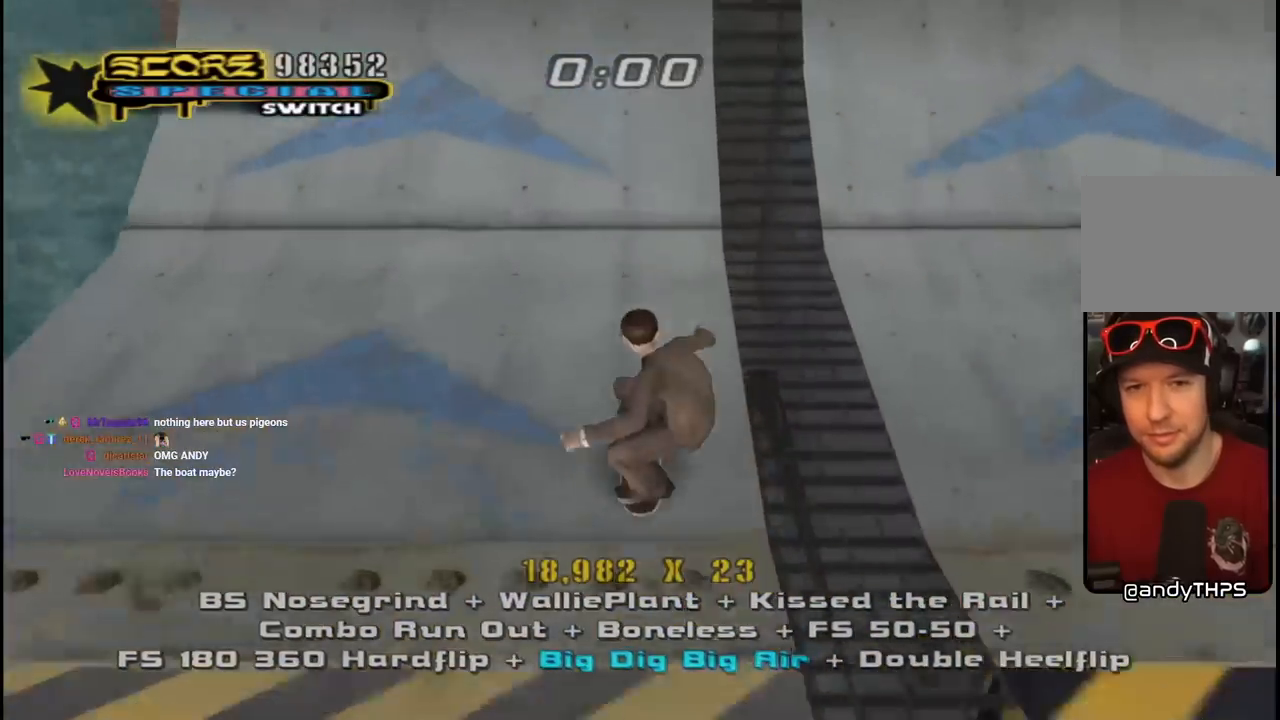
{"buttons": ["CROSS"], "left_stick": "center", "right_stick": "center"}
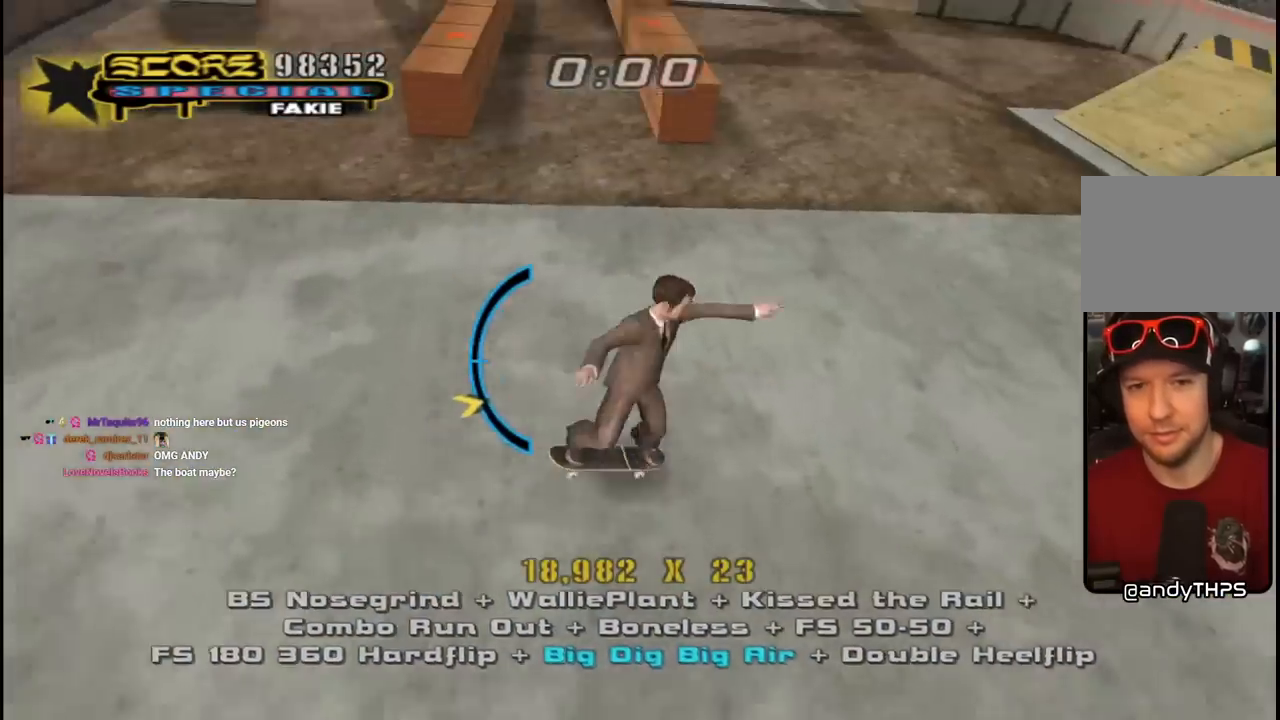
{"buttons": ["TRIANGLE"], "left_stick": "center", "right_stick": "center", "events": [[50, "DPAD_DOWN", "down"], [200, "CROSS", "up"], [250, "DPAD_DOWN", "up"], [267, "TRIANGLE", "down"], [300, "DPAD_DOWN", "down"], [417, "DPAD_DOWN", "up"]]}
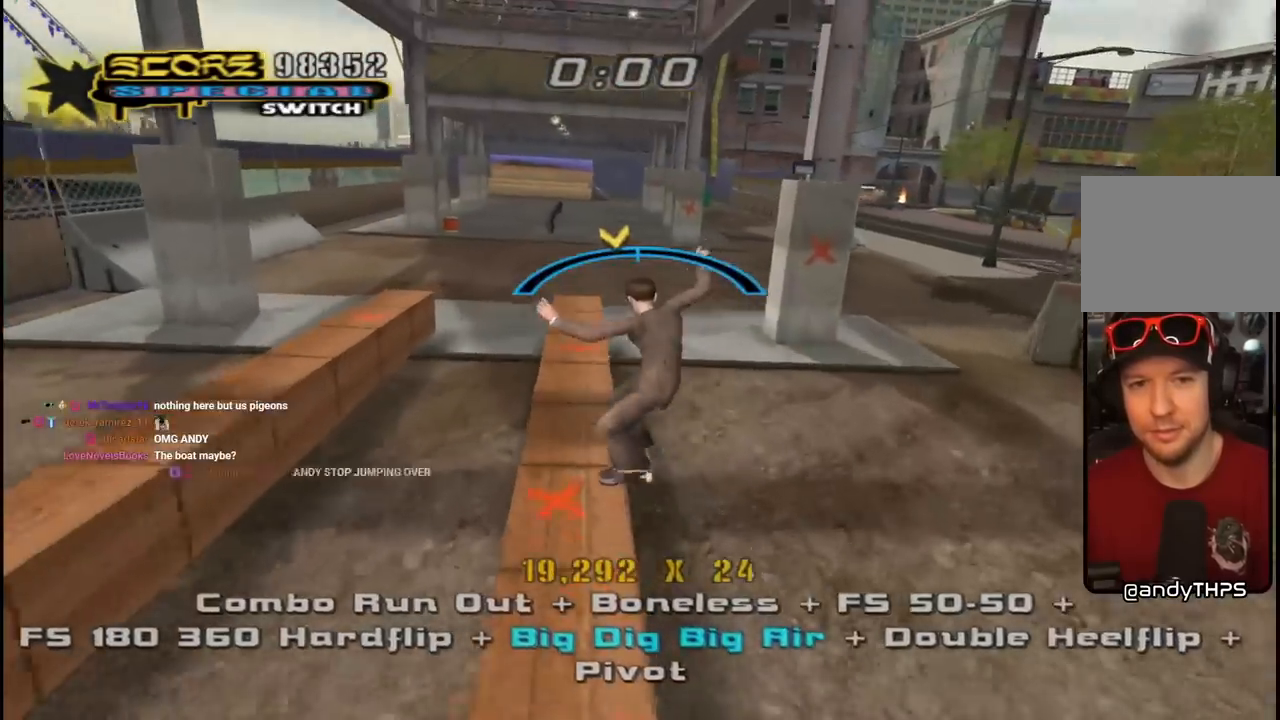
{"buttons": ["CROSS"], "left_stick": "center", "right_stick": "center", "events": [[117, "CROSS", "down"], [117, "DPAD_DOWN", "down"], [117, "TRIANGLE", "up"], [217, "CROSS", "up"], [217, "DPAD_DOWN", "up"], [283, "CROSS", "down"], [300, "DPAD_DOWN", "down"], [417, "DPAD_DOWN", "up"]]}
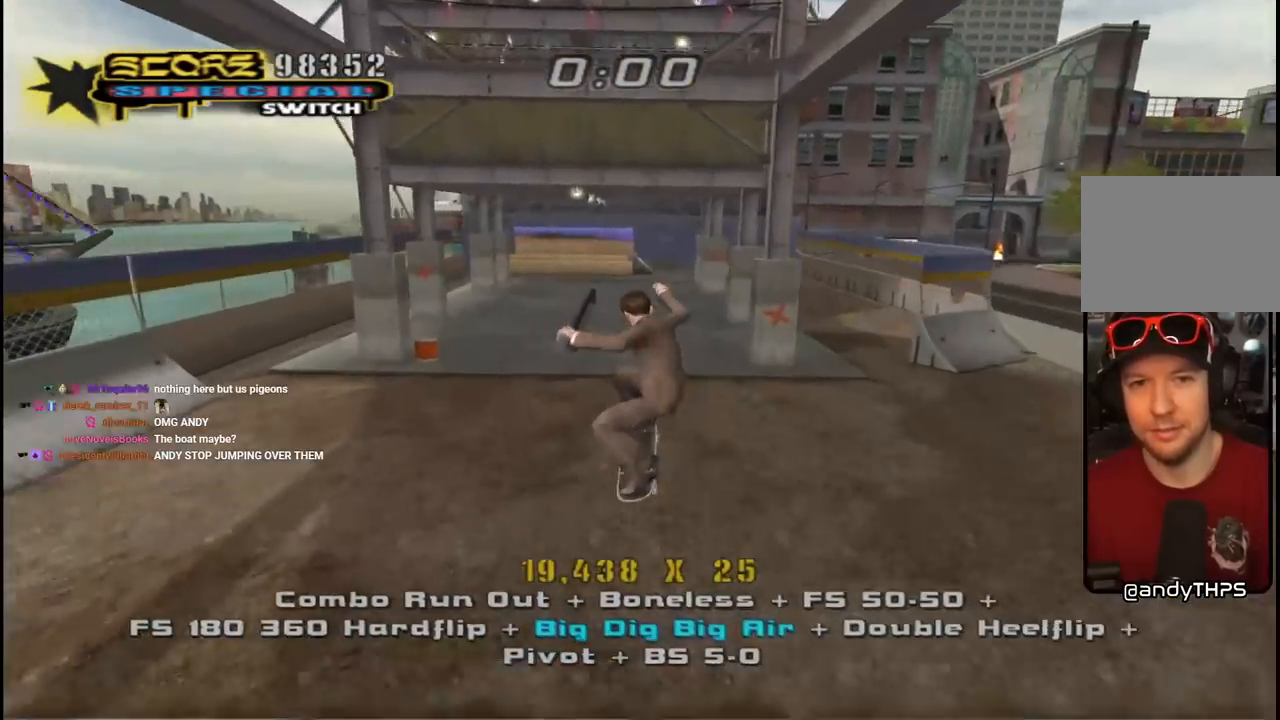
{"buttons": ["CROSS", "DPAD_DOWN"], "left_stick": "center", "right_stick": "center", "events": [[50, "DPAD_DOWN", "down"], [150, "DPAD_DOWN", "up"], [233, "DPAD_UP", "down"], [333, "DPAD_UP", "up"], [383, "DPAD_DOWN", "down"]]}
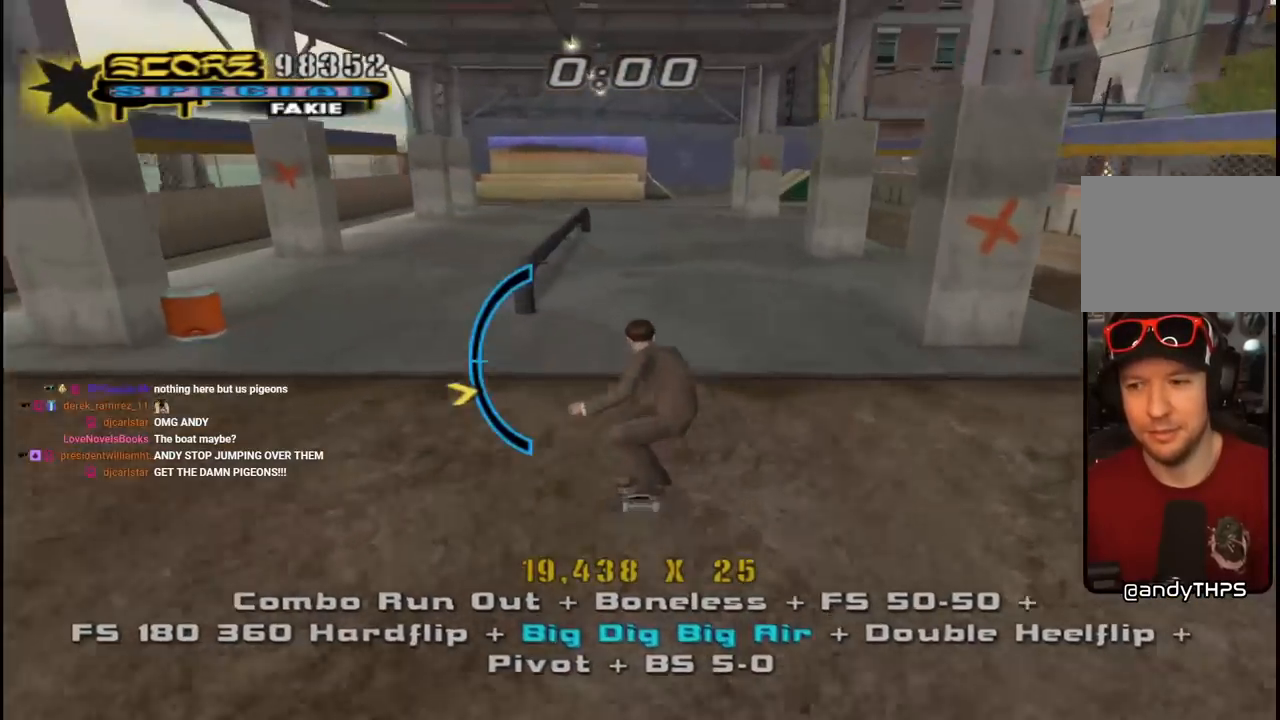
{"buttons": ["TRIANGLE"], "left_stick": "center", "right_stick": "center", "events": [[17, "DPAD_LEFT", "down"], [33, "DPAD_DOWN", "up"], [200, "DPAD_LEFT", "up"], [267, "TRIANGLE", "down"], [283, "CROSS", "up"]]}
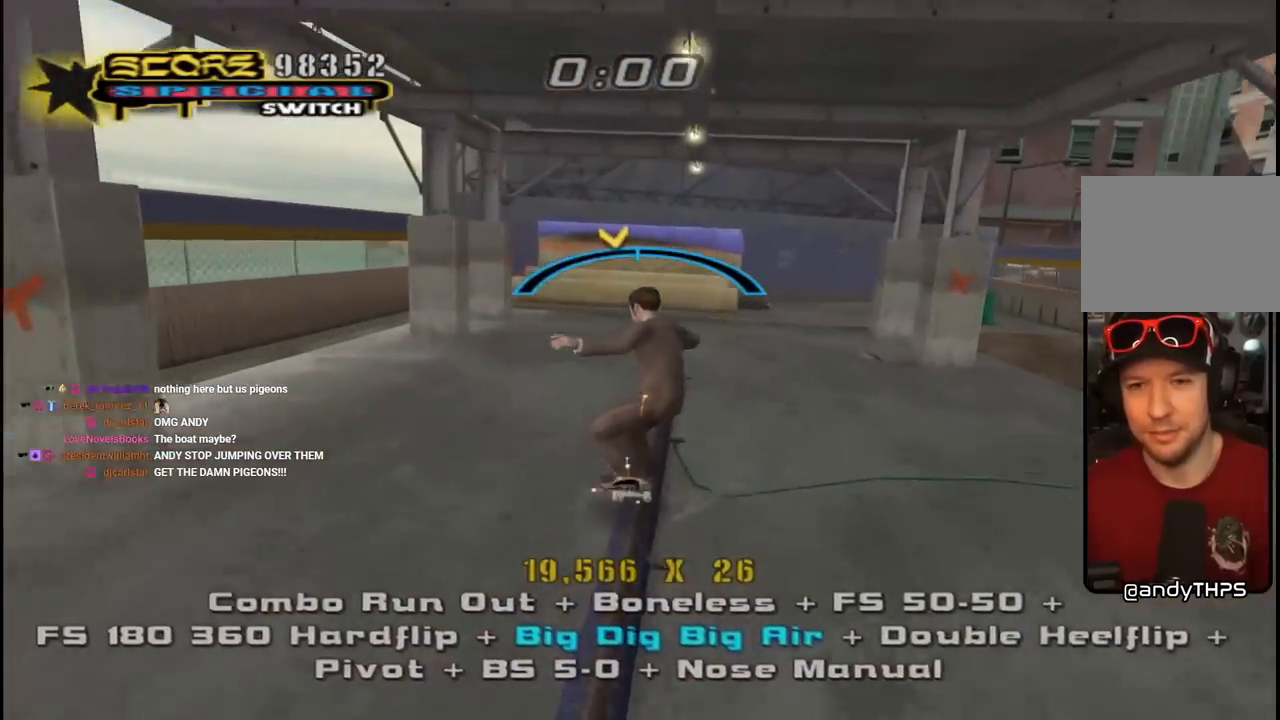
{"buttons": ["CROSS"], "left_stick": "center", "right_stick": "center", "events": [[33, "TRIANGLE", "up"], [50, "CROSS", "down"], [100, "CROSS", "up"], [100, "DPAD_UP", "down"], [200, "CROSS", "down"], [217, "DPAD_UP", "up"], [350, "DPAD_UP", "down"], [450, "DPAD_UP", "up"]]}
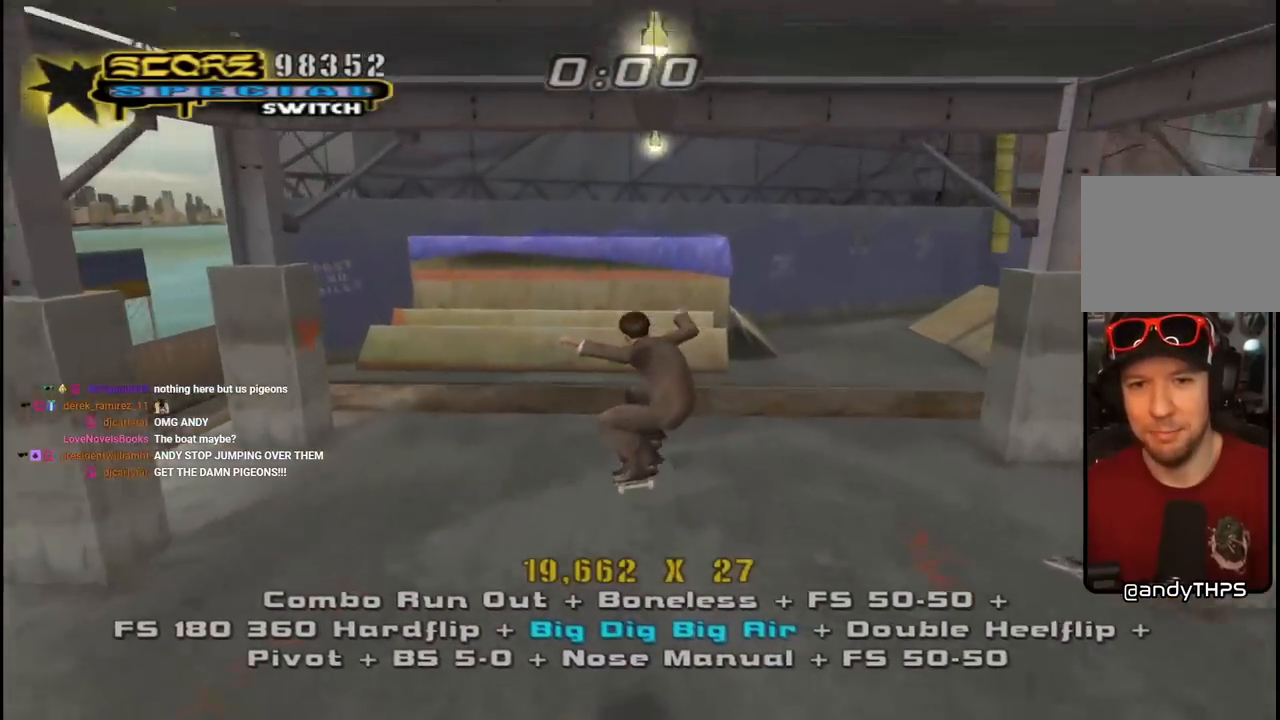
{"buttons": ["CROSS", "DPAD_DOWN", "DPAD_RIGHT"], "left_stick": "center", "right_stick": "center", "events": [[17, "DPAD_DOWN", "down"], [133, "DPAD_DOWN", "up"], [167, "DPAD_UP", "down"], [283, "DPAD_LEFT", "down"], [350, "DPAD_UP", "up"], [450, "DPAD_LEFT", "up"], [467, "DPAD_DOWN", "down"], [467, "DPAD_RIGHT", "down"]]}
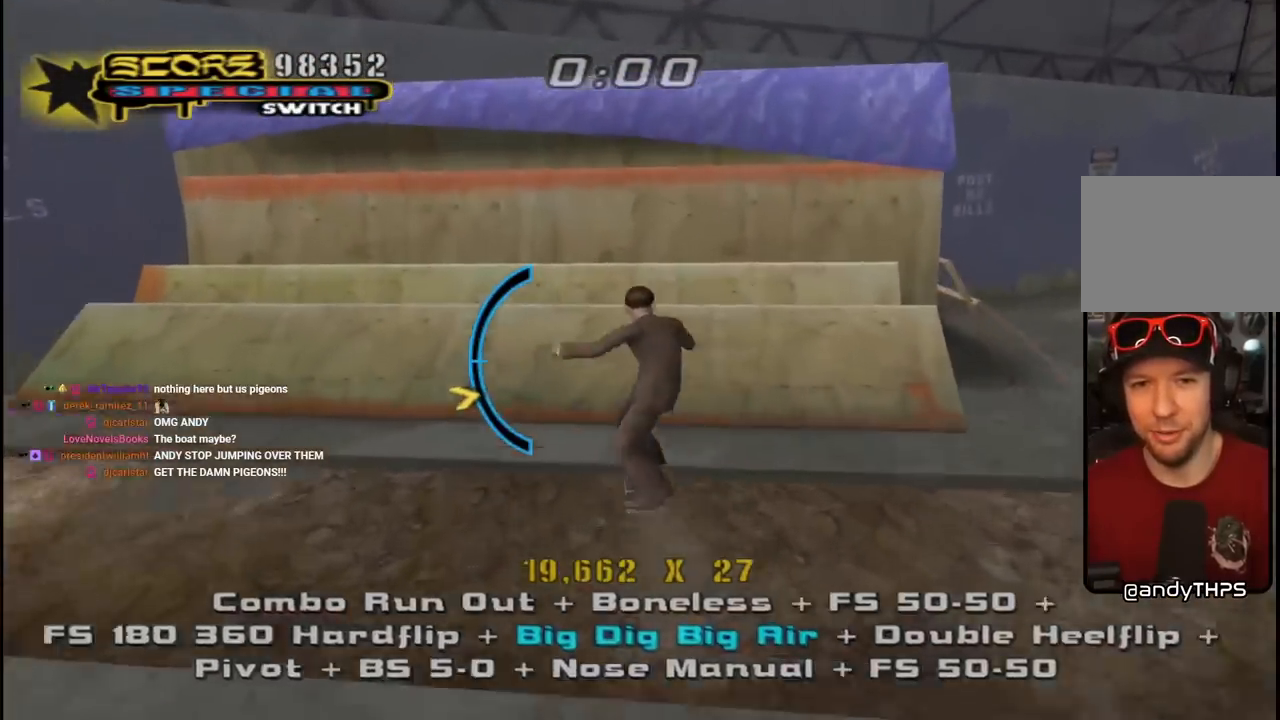
{"buttons": [], "left_stick": "center", "right_stick": "center", "events": [[233, "CROSS", "up"], [233, "TRIANGLE", "down"], [267, "DPAD_DOWN", "up"], [283, "DPAD_RIGHT", "up"], [333, "CROSS", "down"], [350, "TRIANGLE", "up"], [467, "CROSS", "up"]]}
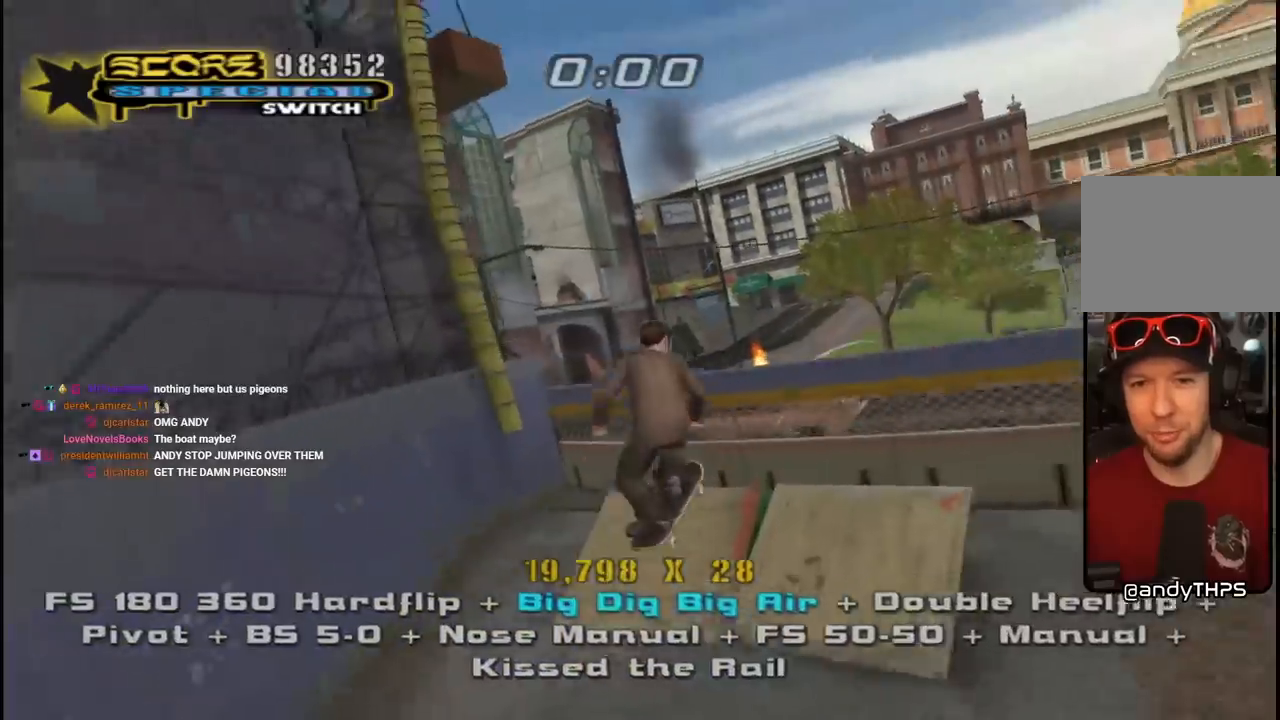
{"buttons": ["CROSS", "DPAD_UP"], "left_stick": "center", "right_stick": "center", "events": [[50, "DPAD_UP", "down"], [67, "CROSS", "down"], [167, "DPAD_UP", "up"], [283, "DPAD_DOWN", "down"], [400, "DPAD_DOWN", "up"], [500, "DPAD_UP", "down"]]}
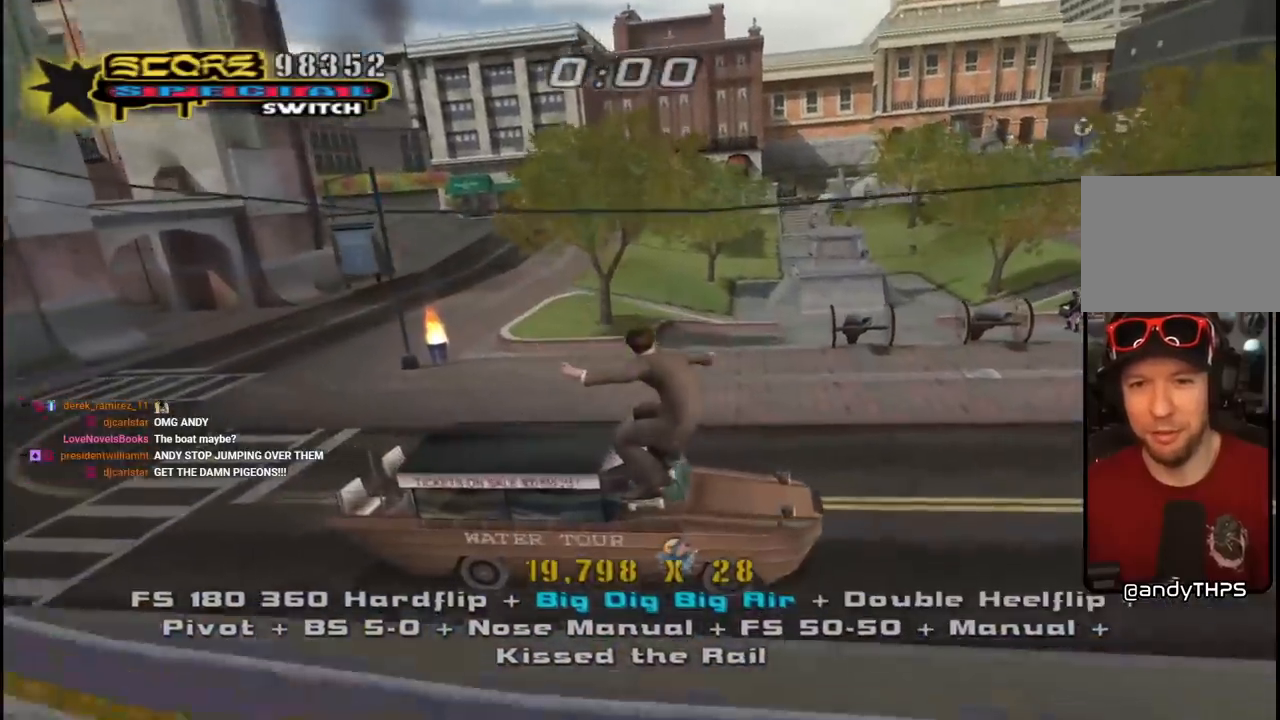
{"buttons": ["CROSS", "TRIANGLE"], "left_stick": "center", "right_stick": "center"}
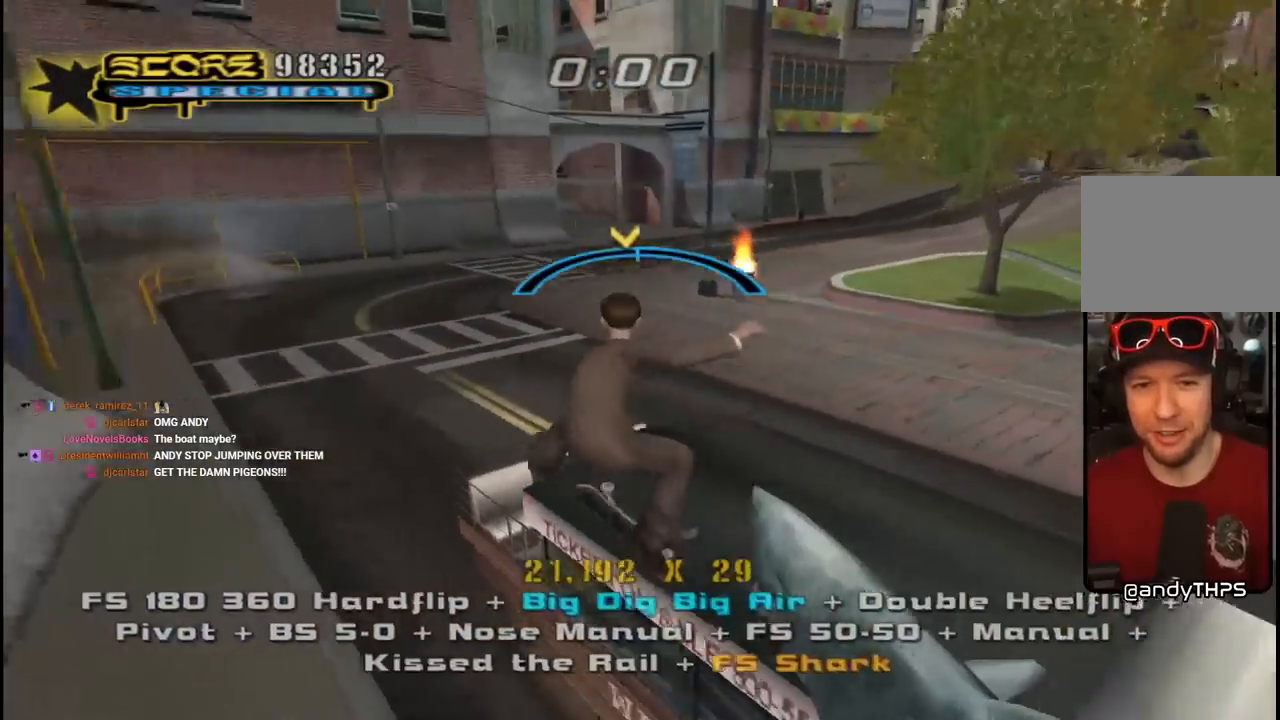
{"buttons": ["CROSS"], "left_stick": "center", "right_stick": "center", "events": [[17, "DPAD_DOWN", "down"], [50, "DPAD_DOWN", "up"], [133, "DPAD_UP", "down"], [133, "TRIANGLE", "up"], [217, "CROSS", "up"], [300, "CROSS", "down"], [467, "DPAD_UP", "up"]]}
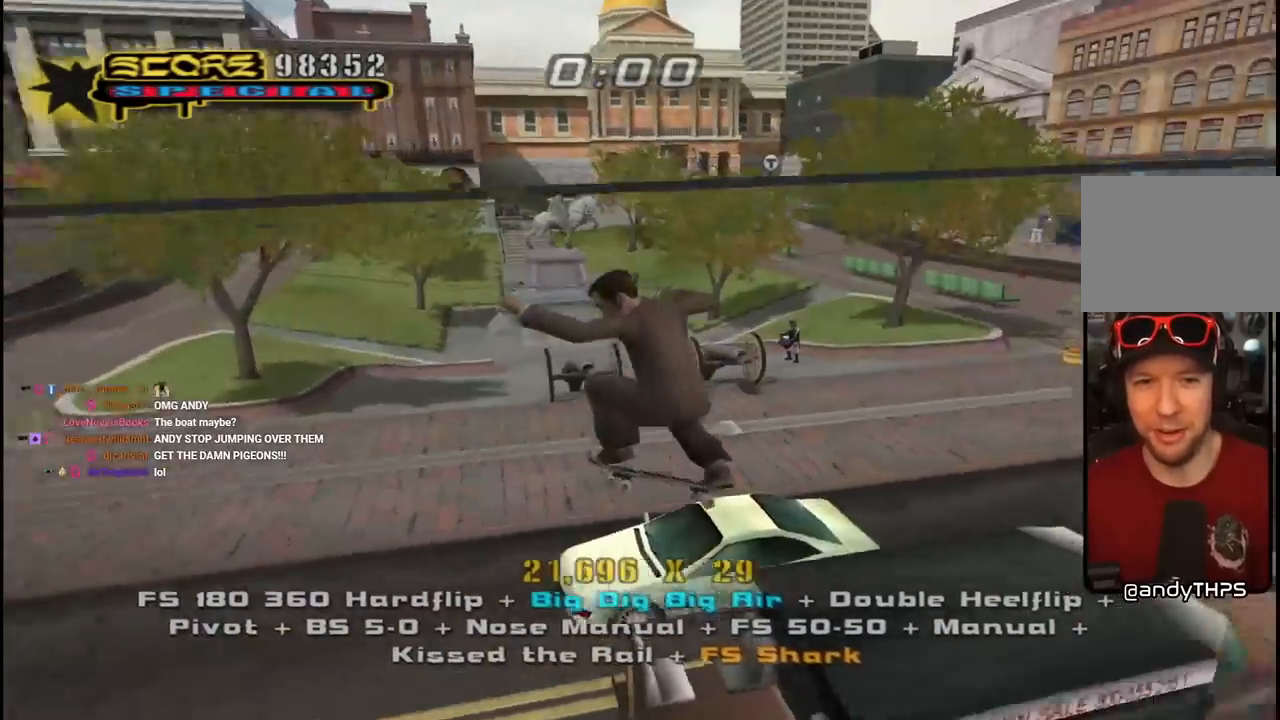
{"buttons": ["CROSS", "DPAD_DOWN"], "left_stick": "center", "right_stick": "center", "events": [[167, "DPAD_DOWN", "down"], [300, "DPAD_DOWN", "up"], [317, "DPAD_UP", "down"], [417, "DPAD_DOWN", "down"], [417, "DPAD_UP", "up"]]}
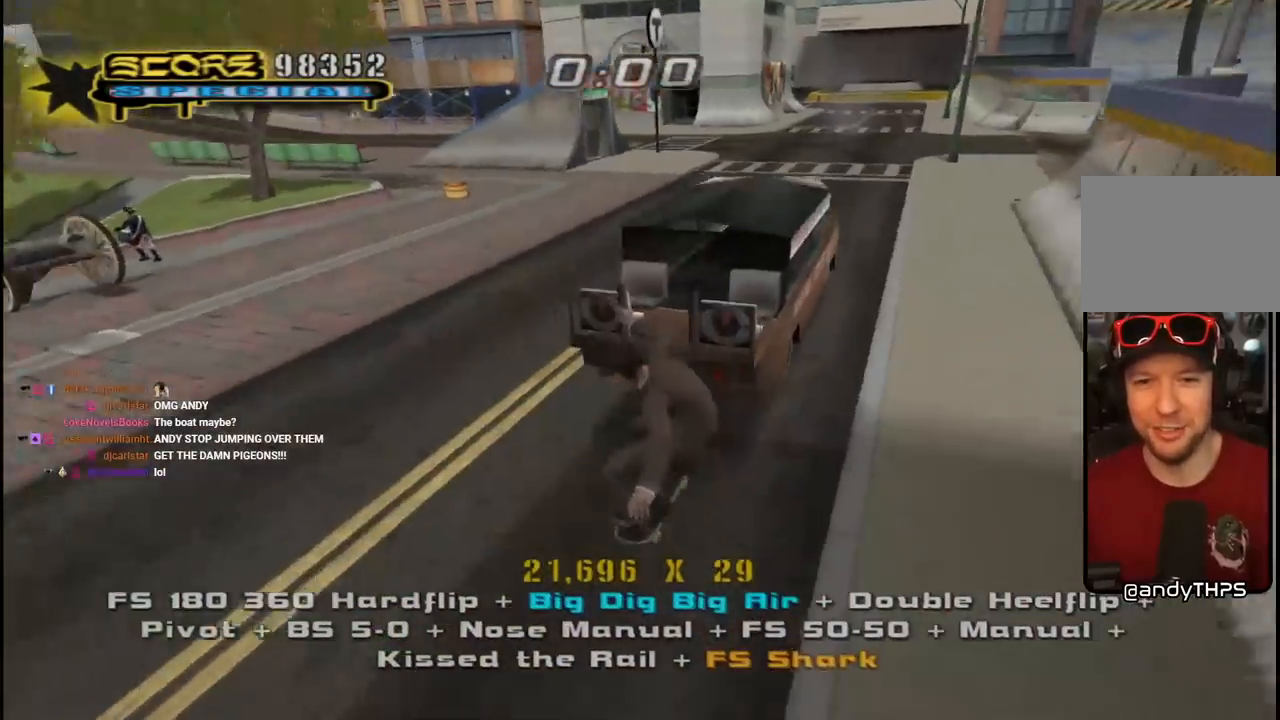
{"buttons": ["DPAD_UP", "DPAD_LEFT"], "left_stick": "center", "right_stick": "center", "events": [[33, "DPAD_DOWN", "up"], [33, "DPAD_LEFT", "down"], [33, "DPAD_UP", "down"], [50, "DPAD_LEFT", "up"], [100, "DPAD_LEFT", "down"], [133, "DPAD_UP", "up"], [150, "DPAD_DOWN", "down"], [150, "DPAD_LEFT", "up"], [200, "DPAD_LEFT", "down"], [250, "DPAD_DOWN", "up"], [300, "DPAD_UP", "down"], [433, "CROSS", "up"]]}
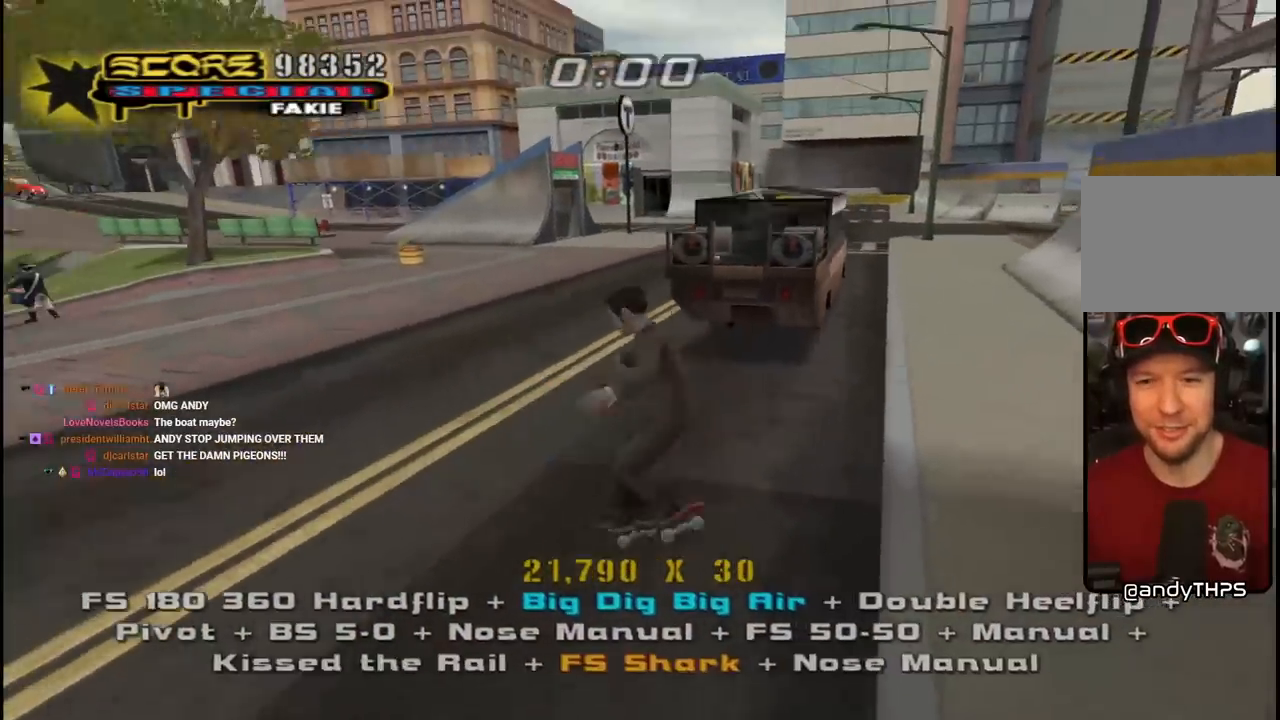
{"buttons": ["CROSS", "DPAD_UP"], "left_stick": "center", "right_stick": "center", "events": [[17, "CROSS", "down"], [17, "L1", "down"], [33, "R1", "down"], [183, "L1", "up"], [267, "R1", "up"], [400, "DPAD_LEFT", "up"]]}
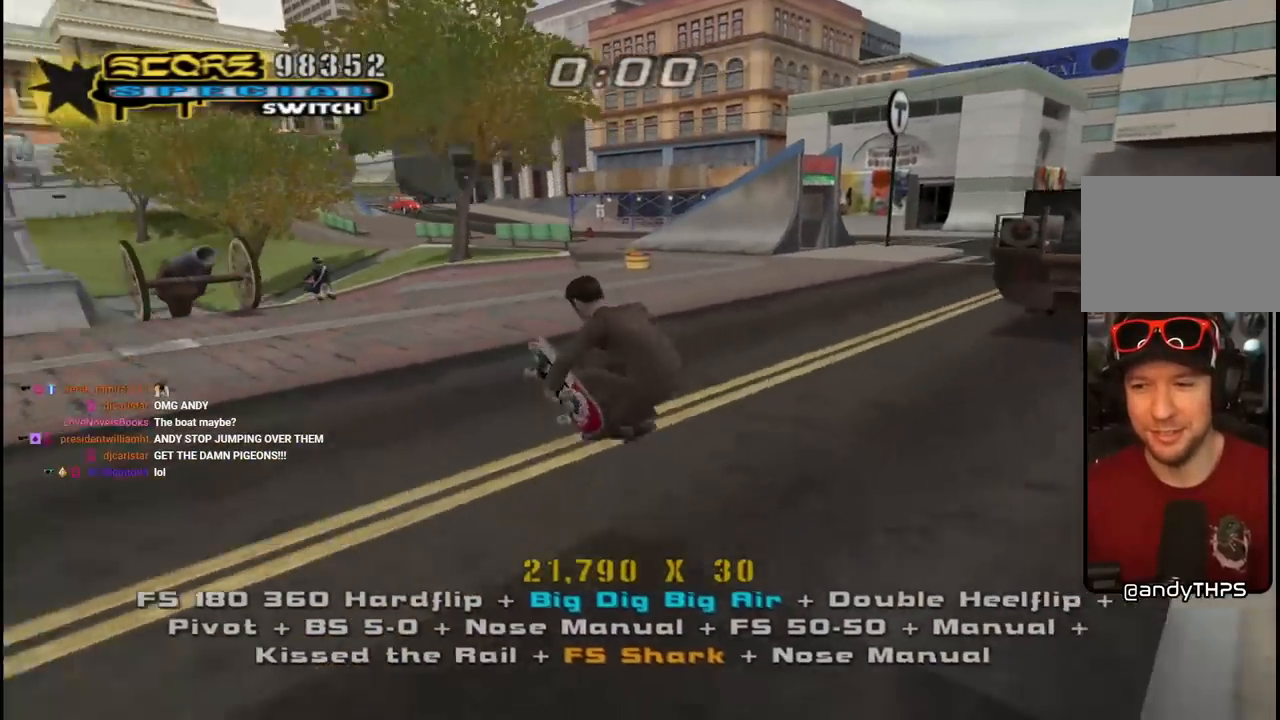
{"buttons": ["CROSS"], "left_stick": "center", "right_stick": "center", "events": [[83, "L1", "down"], [100, "R1", "down"], [117, "DPAD_RIGHT", "down"], [200, "L1", "up"], [267, "DPAD_RIGHT", "up"], [267, "DPAD_UP", "up"], [283, "R1", "up"], [317, "DPAD_UP", "down"], [367, "DPAD_LEFT", "down"], [483, "DPAD_UP", "up"], [500, "DPAD_LEFT", "up"]]}
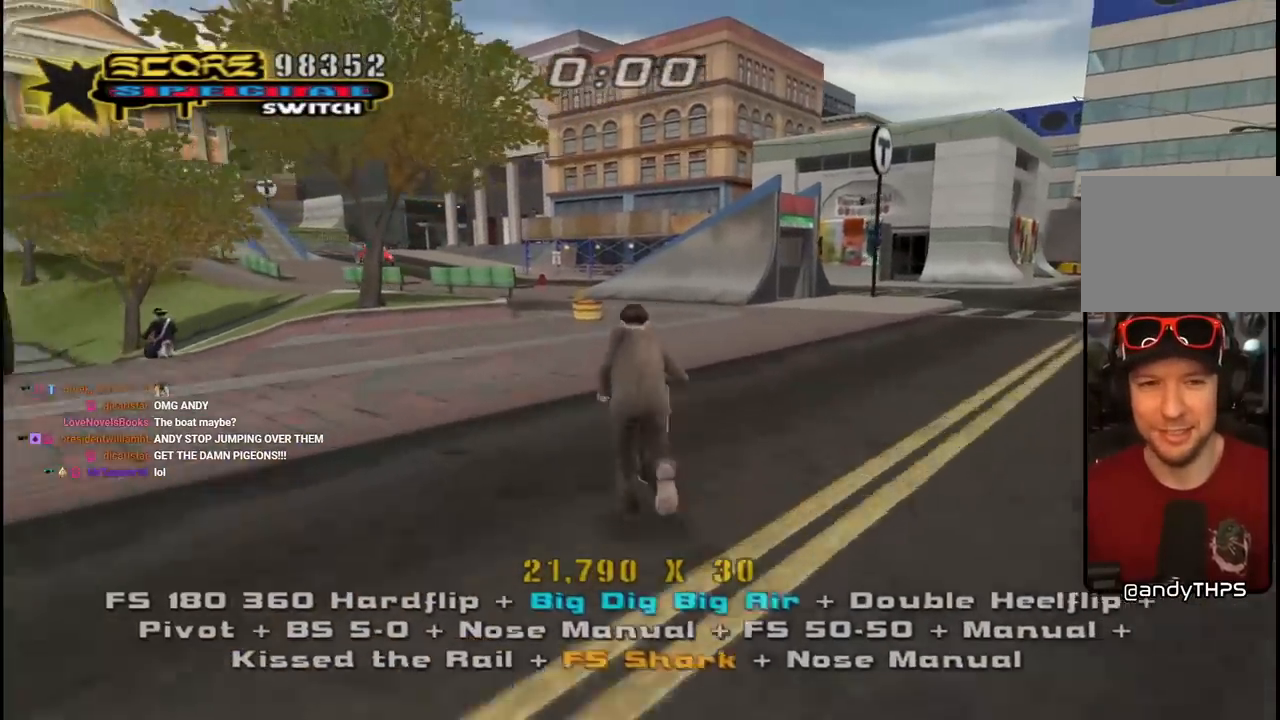
{"buttons": ["SQUARE", "L1"], "left_stick": "center", "right_stick": "center", "events": [[50, "DPAD_UP", "down"], [150, "DPAD_UP", "up"], [167, "DPAD_UP", "down"], [183, "DPAD_LEFT", "down"], [250, "L1", "down"], [267, "SQUARE", "down"], [283, "CROSS", "up"], [317, "L1", "up"], [383, "L1", "down"], [383, "SQUARE", "up"], [433, "SQUARE", "down"], [450, "DPAD_LEFT", "up"], [467, "DPAD_UP", "up"]]}
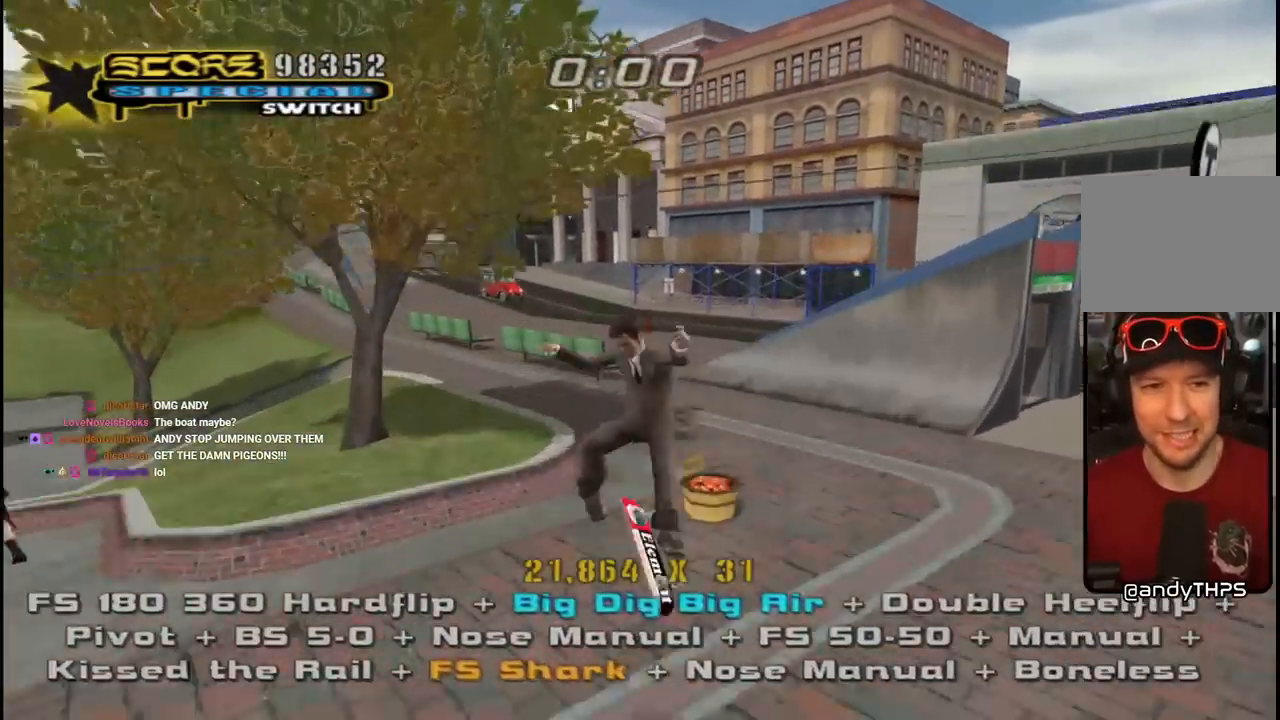
{"buttons": ["TRIANGLE", "DPAD_DOWN"], "left_stick": "center", "right_stick": "center"}
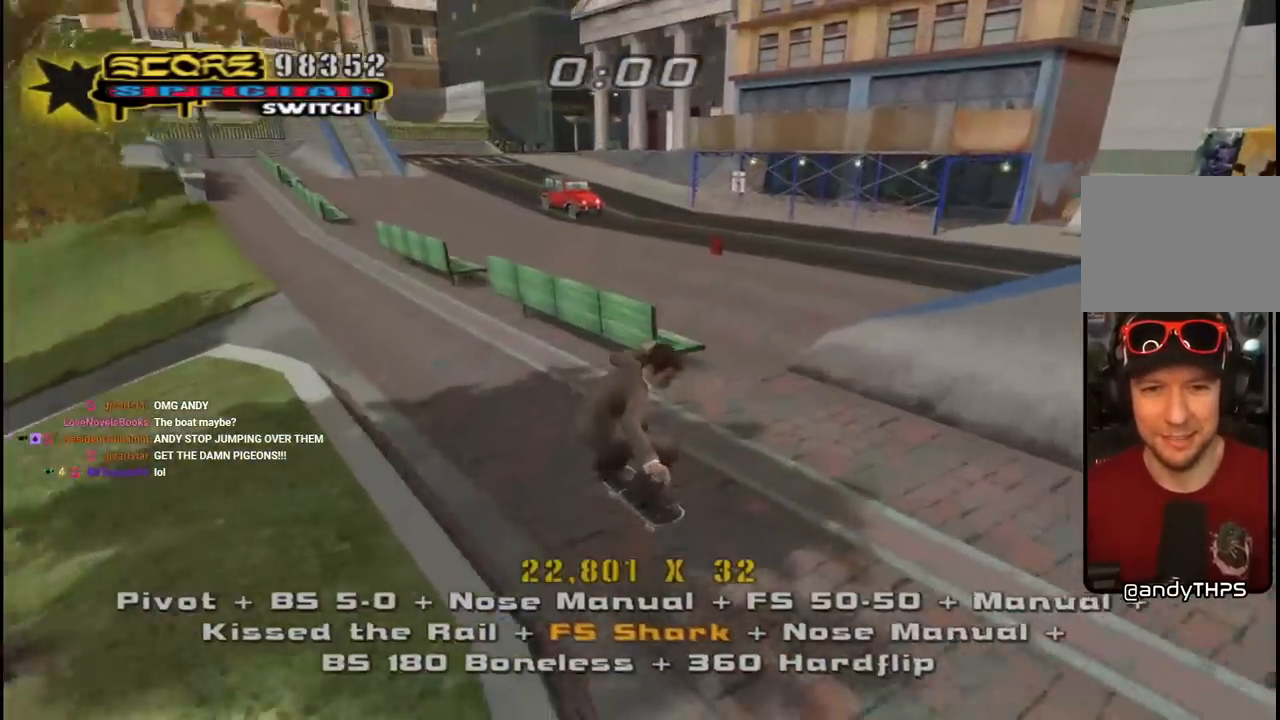
{"buttons": ["TRIANGLE"], "left_stick": "center", "right_stick": "center"}
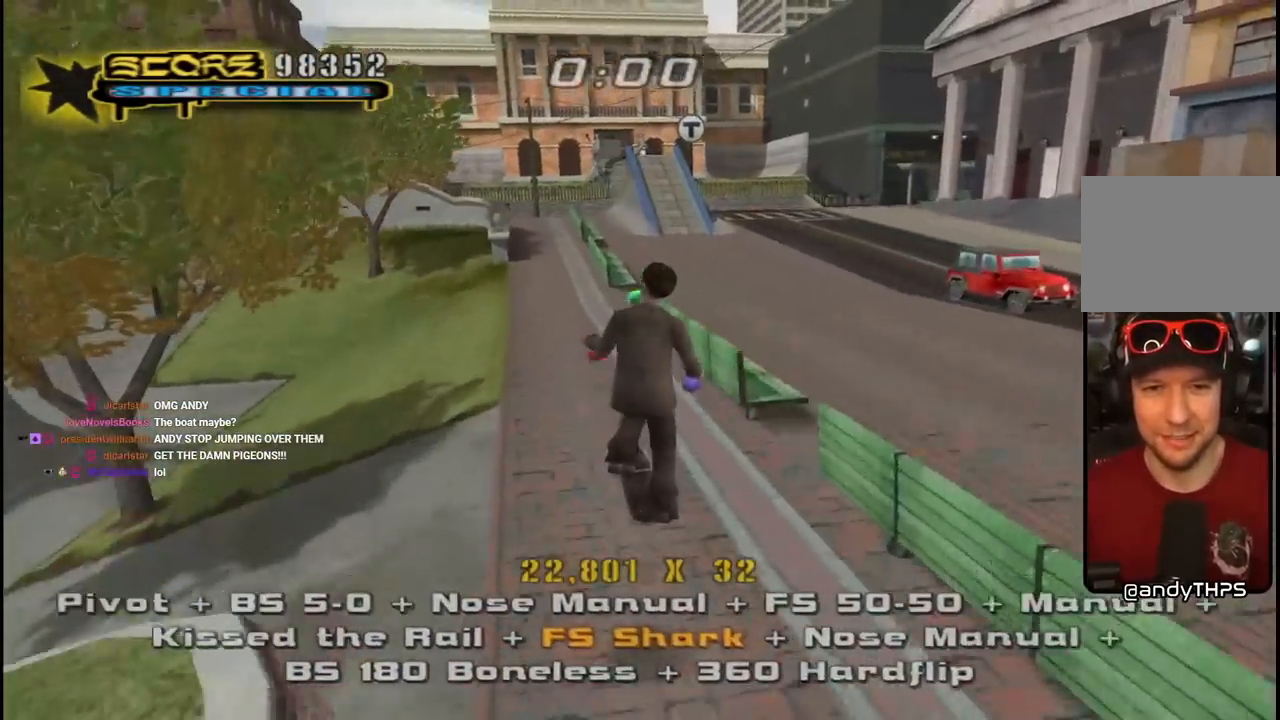
{"buttons": ["CROSS", "DPAD_DOWN", "DPAD_RIGHT"], "left_stick": "center", "right_stick": "center", "events": [[100, "DPAD_UP", "down"], [200, "DPAD_UP", "up"], [250, "TRIANGLE", "up"], [267, "CROSS", "down"], [283, "DPAD_DOWN", "down"], [367, "DPAD_RIGHT", "down"], [383, "DPAD_DOWN", "up"], [400, "DPAD_RIGHT", "up"], [400, "DPAD_UP", "down"], [483, "DPAD_UP", "up"], [500, "DPAD_DOWN", "down"], [500, "DPAD_RIGHT", "down"]]}
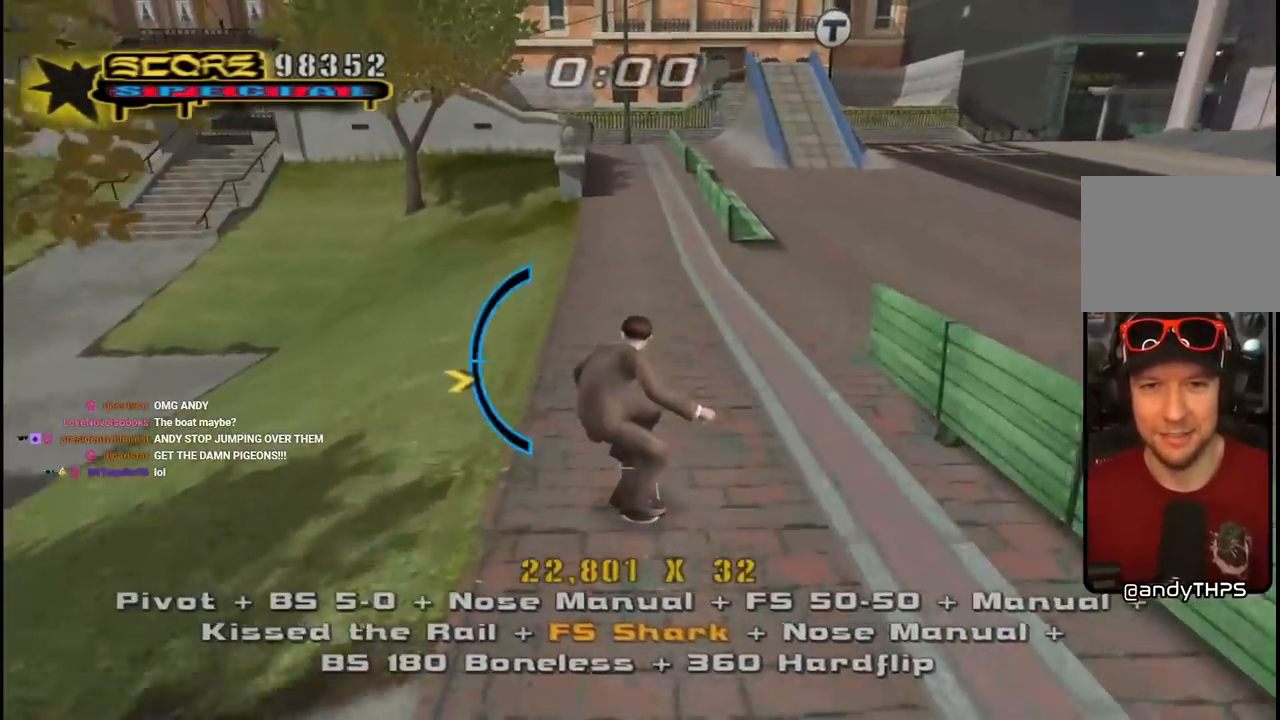
{"buttons": ["TRIANGLE", "DPAD_LEFT"], "left_stick": "center", "right_stick": "center", "events": [[83, "DPAD_DOWN", "up"], [117, "DPAD_UP", "down"], [150, "DPAD_RIGHT", "up"], [150, "DPAD_UP", "up"], [317, "DPAD_UP", "down"], [333, "DPAD_LEFT", "down"], [467, "TRIANGLE", "down"], [500, "CROSS", "up"], [500, "DPAD_UP", "up"]]}
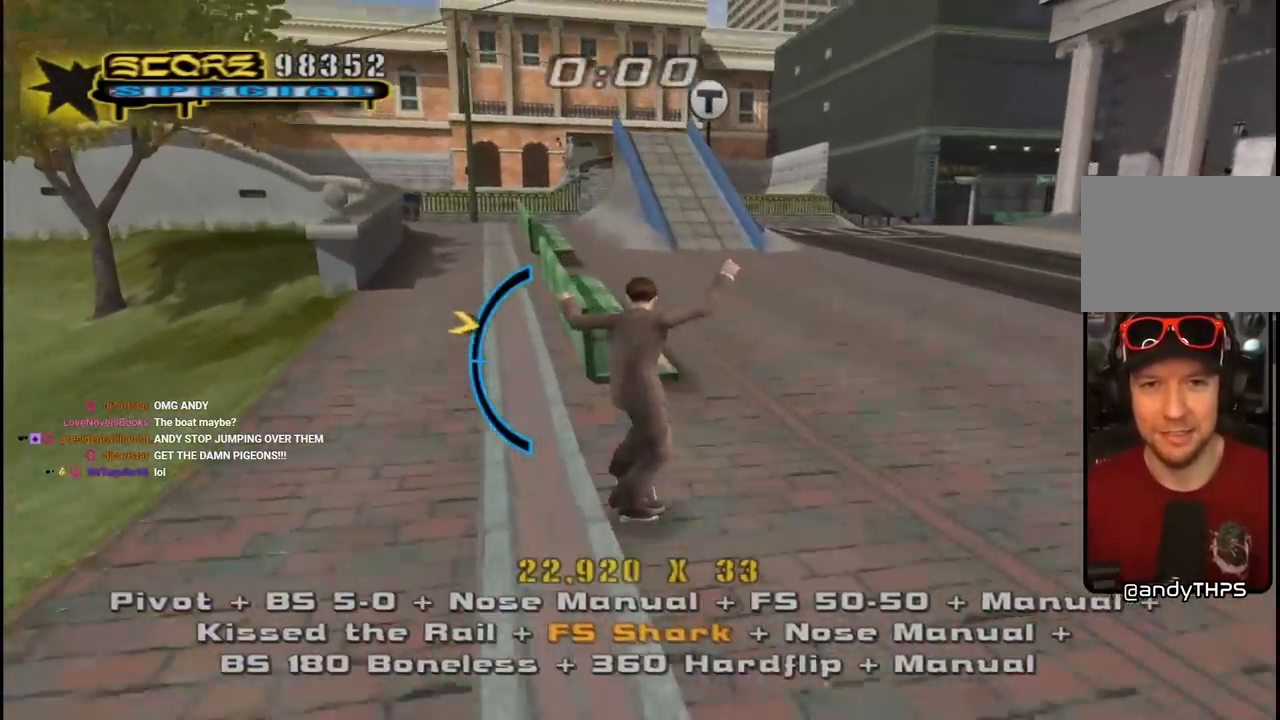
{"buttons": ["TRIANGLE"], "left_stick": "center", "right_stick": "center", "events": [[17, "DPAD_LEFT", "up"]]}
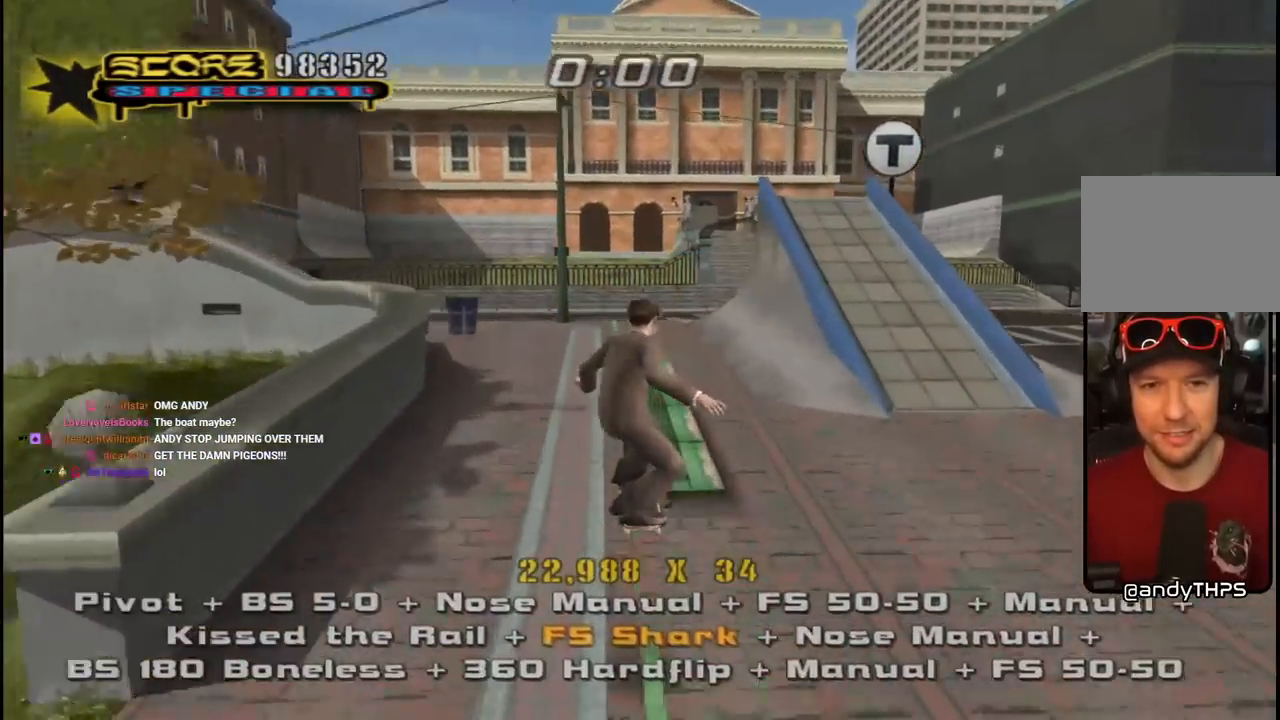
{"buttons": ["CROSS", "L1", "DPAD_UP", "DPAD_LEFT"], "left_stick": "center", "right_stick": "center"}
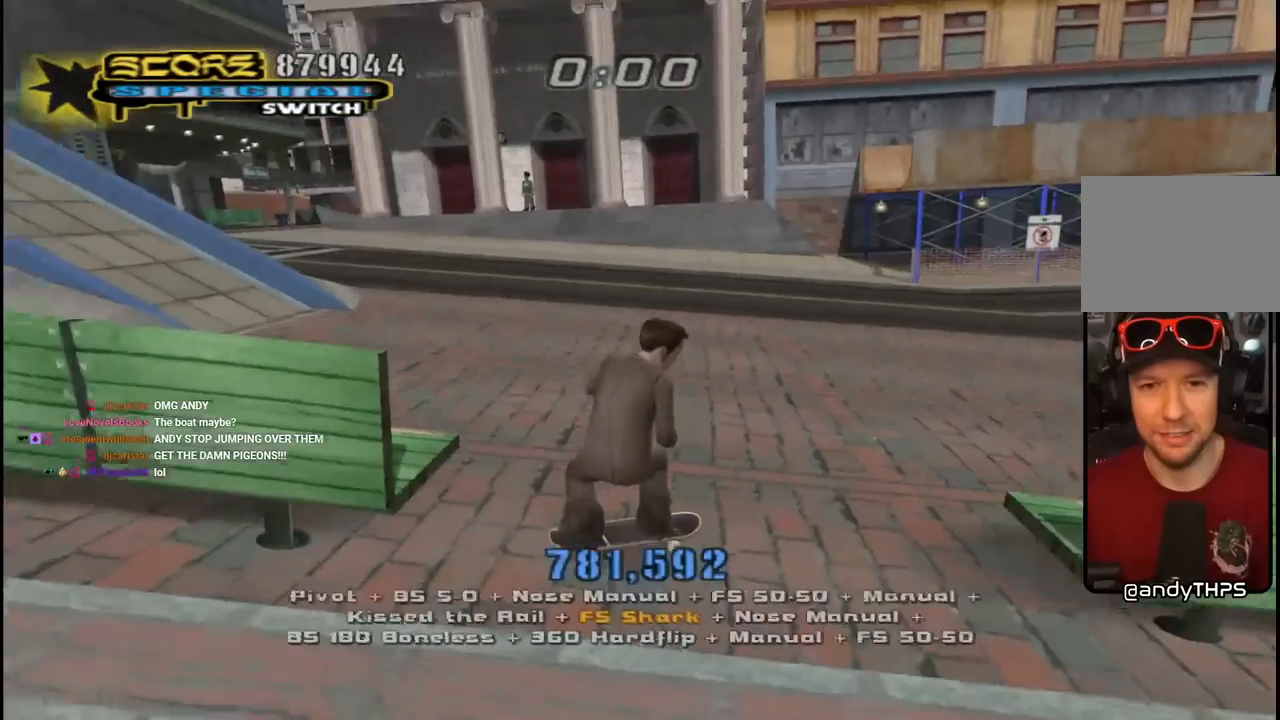
{"buttons": ["CROSS"], "left_stick": "center", "right_stick": "center"}
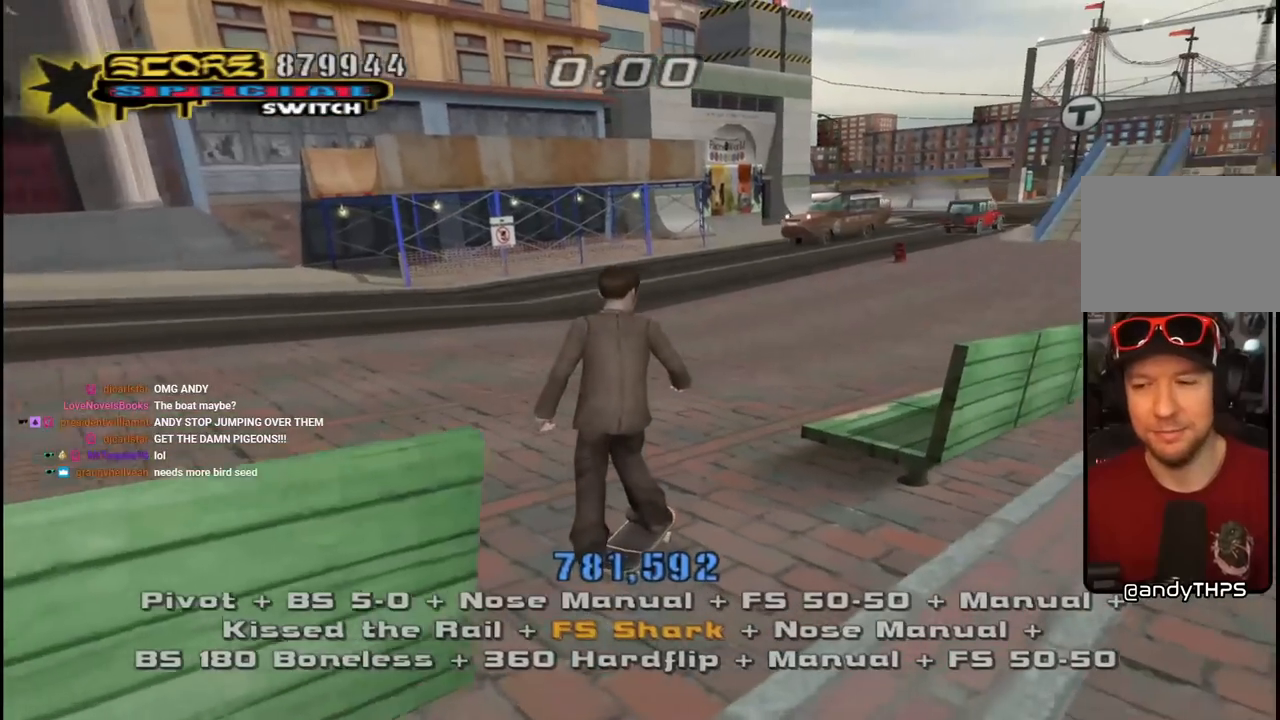
{"buttons": [], "left_stick": "center", "right_stick": "center", "events": [[50, "CROSS", "up"]]}